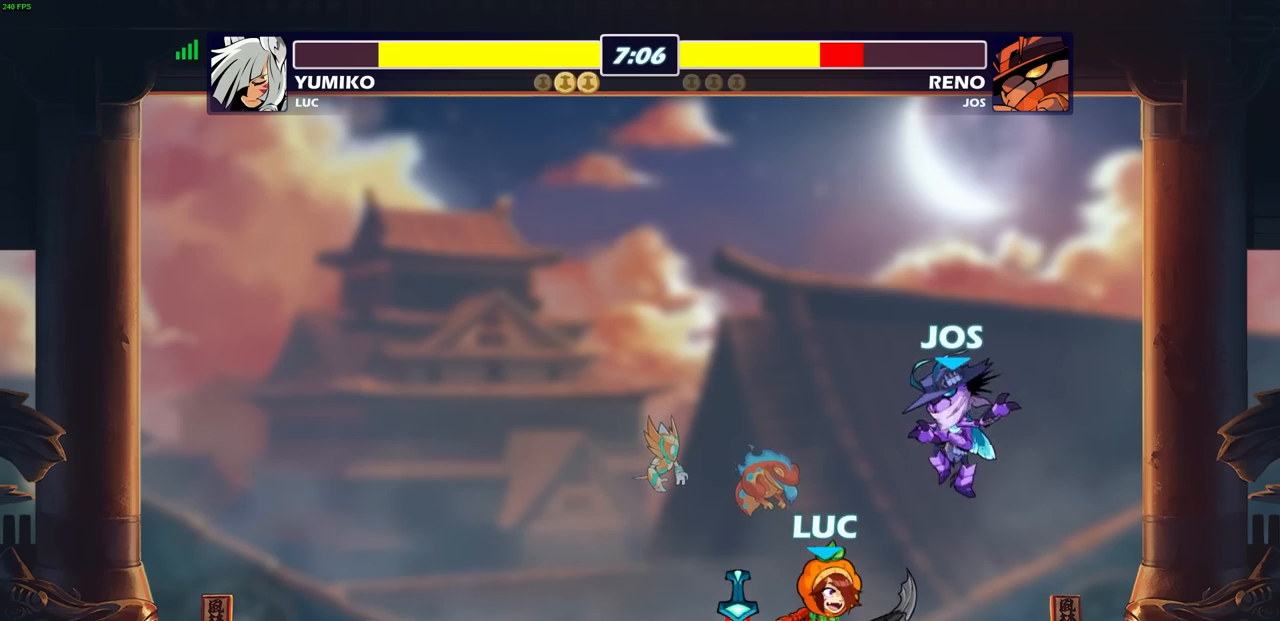
Gameplay with a controller (PlayStation layout); each line is a JSON object with the inputs held at the frame after it. "events" lists button and stick changes between this image and that frame as [ms after this image, input, new state], when the widget could be followed in between.
{"buttons": [], "left_stick": "left", "right_stick": "center", "events": [[133, "CROSS", "down"], [167, "SQUARE", "down"], [200, "CROSS", "up"], [200, "right_stick", "left"], [267, "SQUARE", "up"], [283, "right_stick", "center"], [350, "left_stick", "left"]]}
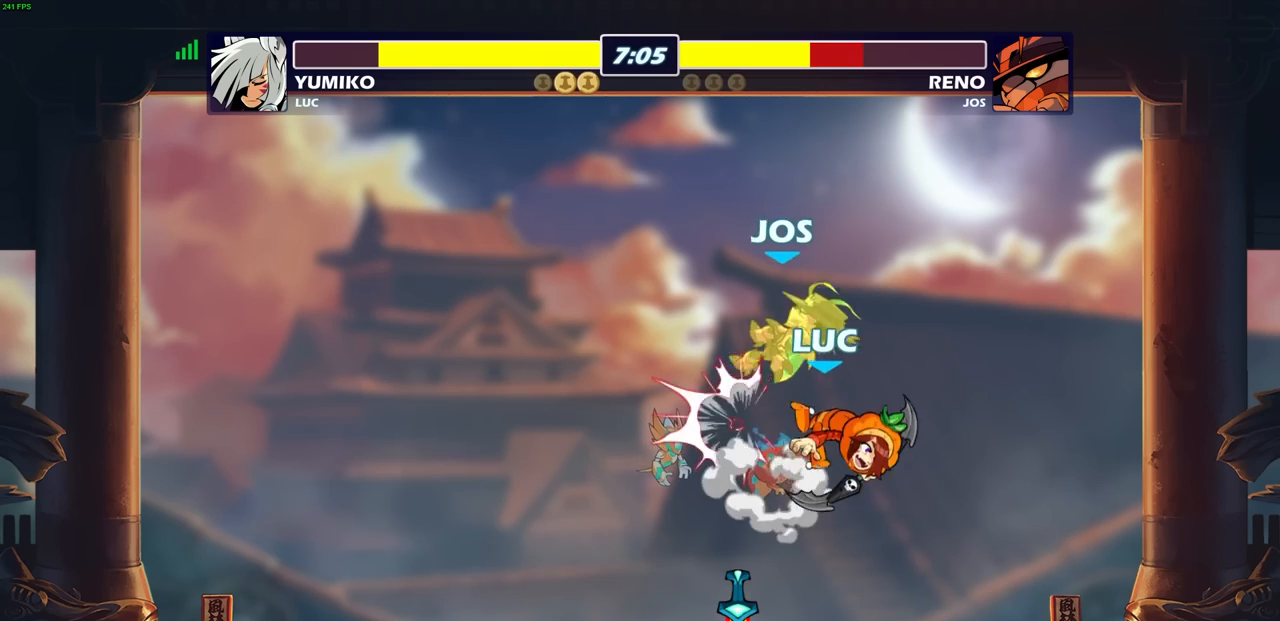
{"buttons": [], "left_stick": "center", "right_stick": "center", "events": [[217, "left_stick", "center"]]}
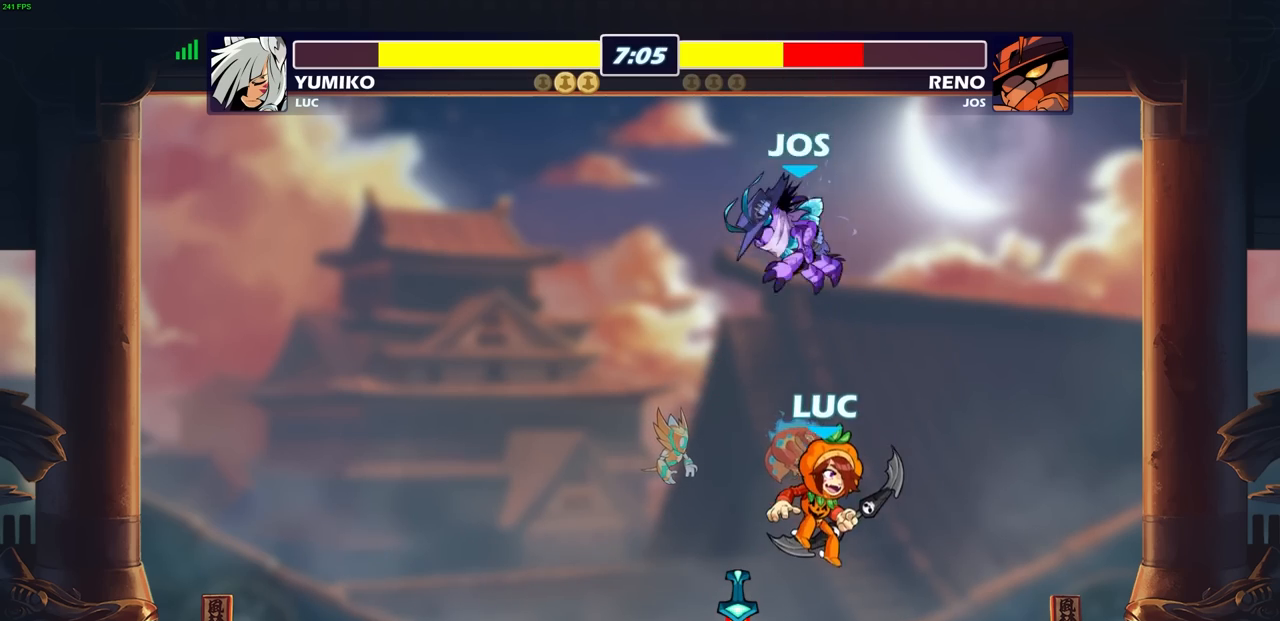
{"buttons": [], "left_stick": "center", "right_stick": "center", "events": [[17, "R2", "down"], [67, "left_stick", "down-left"], [100, "CIRCLE", "down"], [133, "R2", "up"], [183, "CIRCLE", "up"], [233, "left_stick", "center"]]}
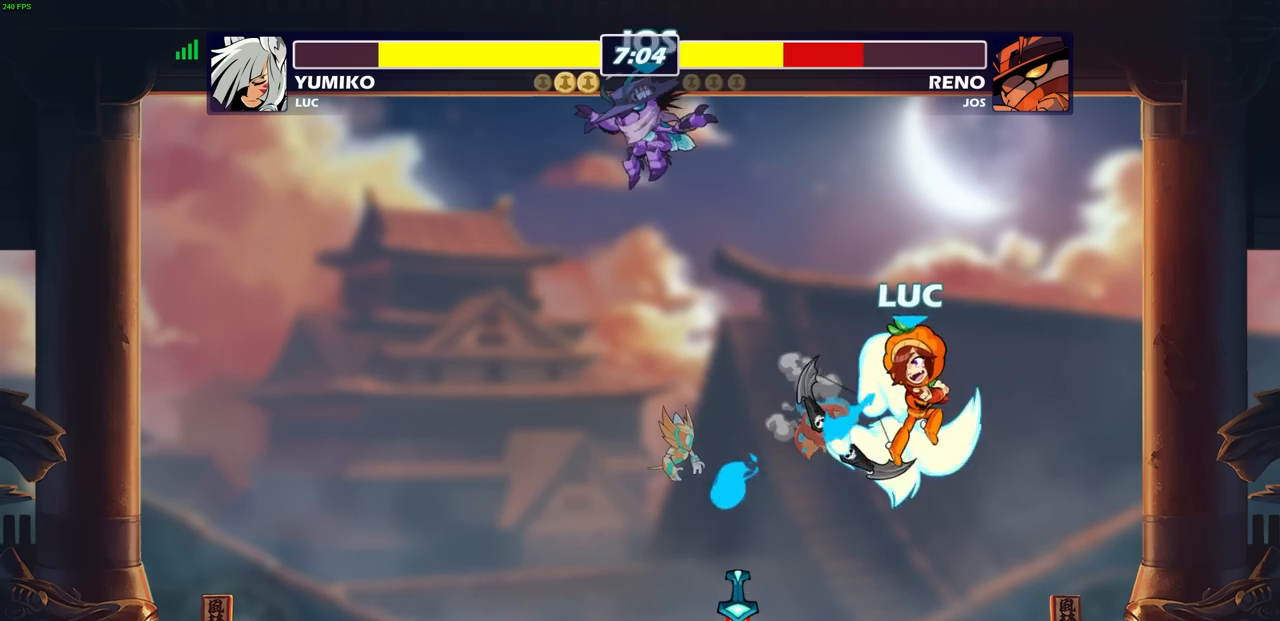
{"buttons": [], "left_stick": "left", "right_stick": "center", "events": [[333, "left_stick", "left"]]}
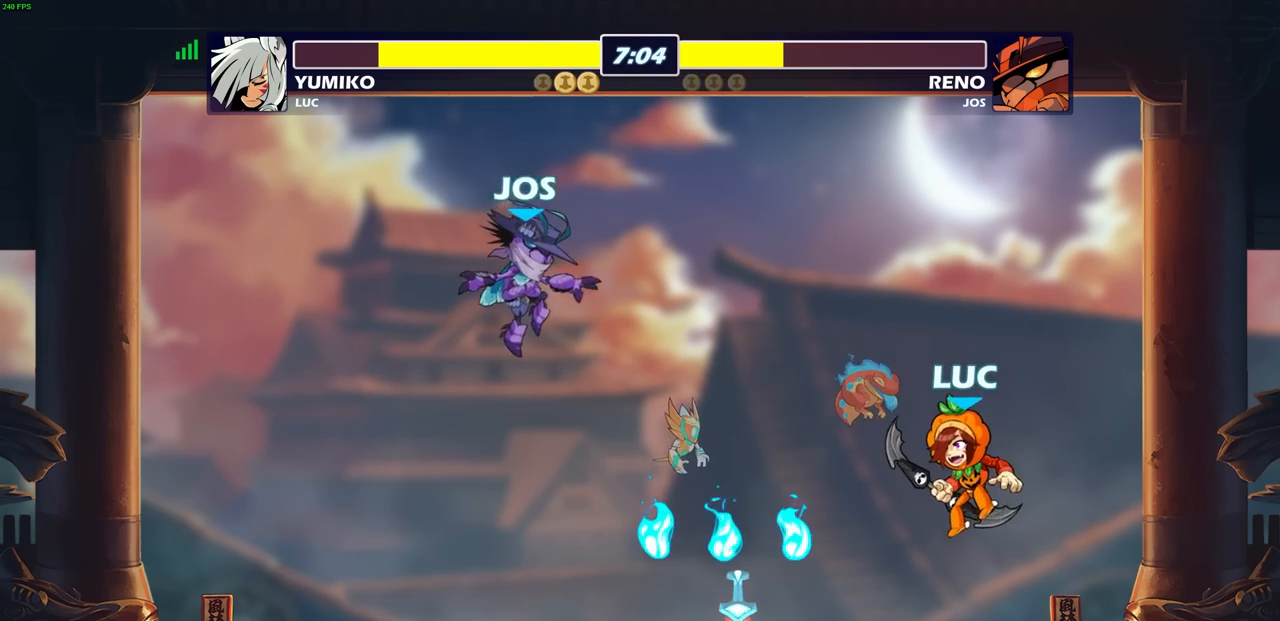
{"buttons": [], "left_stick": "center", "right_stick": "center", "events": [[33, "left_stick", "down-left"], [217, "SQUARE", "down"], [233, "left_stick", "center"], [333, "SQUARE", "up"]]}
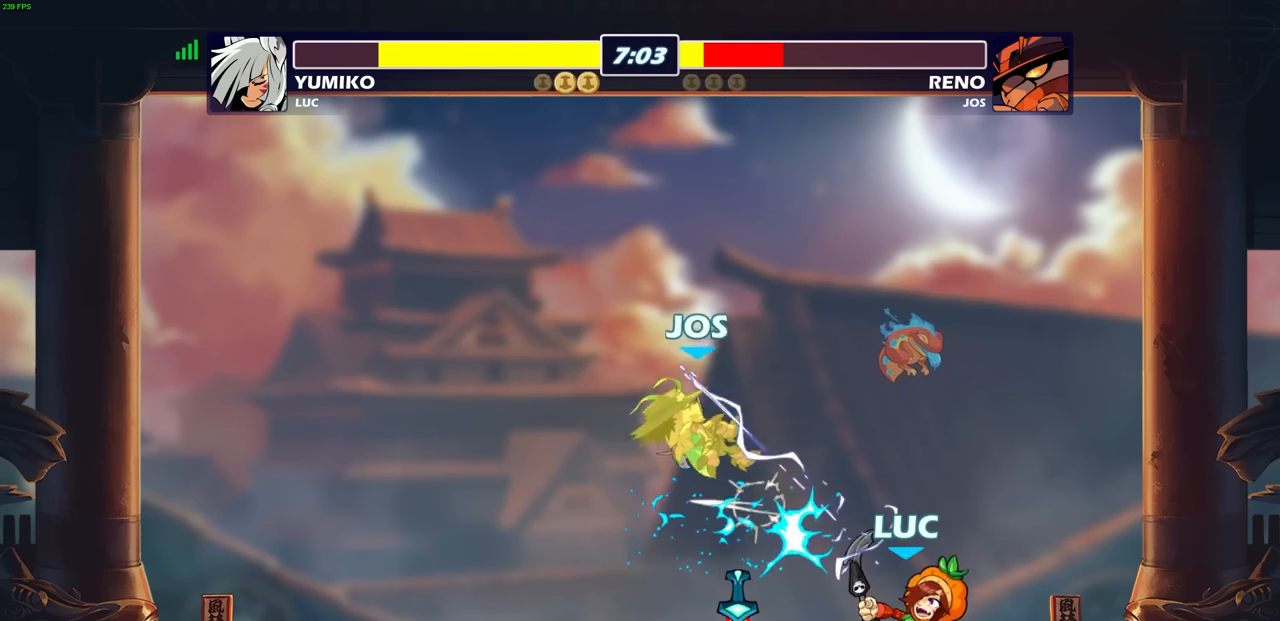
{"buttons": [], "left_stick": "center", "right_stick": "center", "events": []}
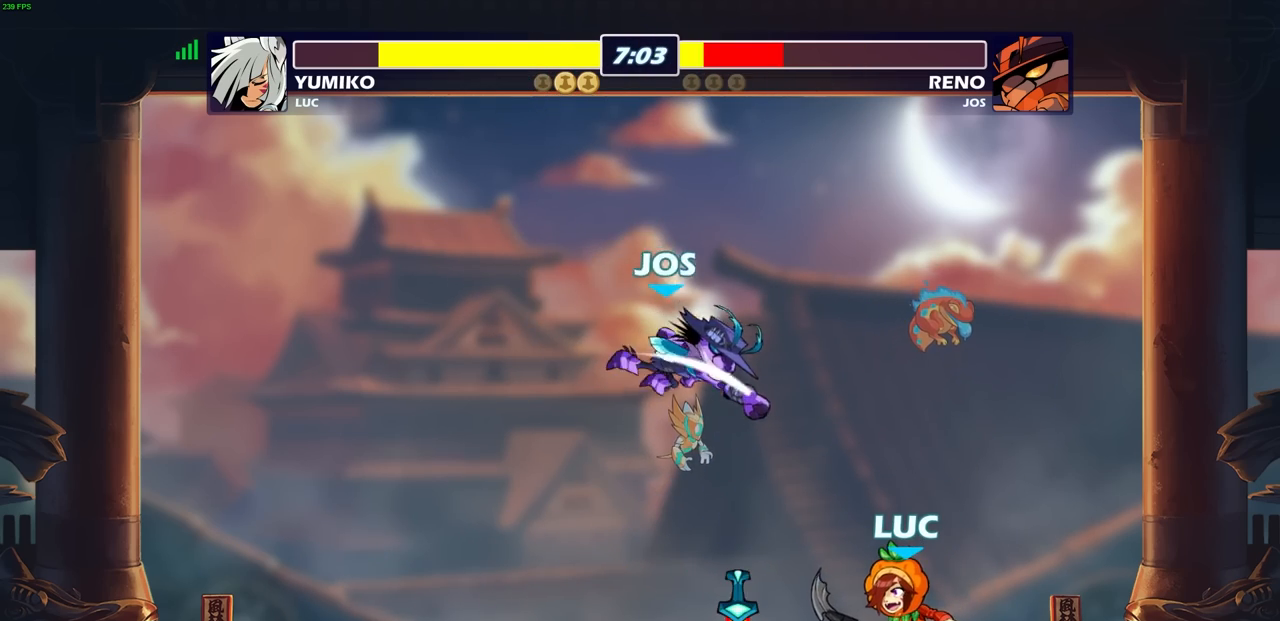
{"buttons": [], "left_stick": "center", "right_stick": "center", "events": [[150, "SQUARE", "down"], [233, "SQUARE", "up"]]}
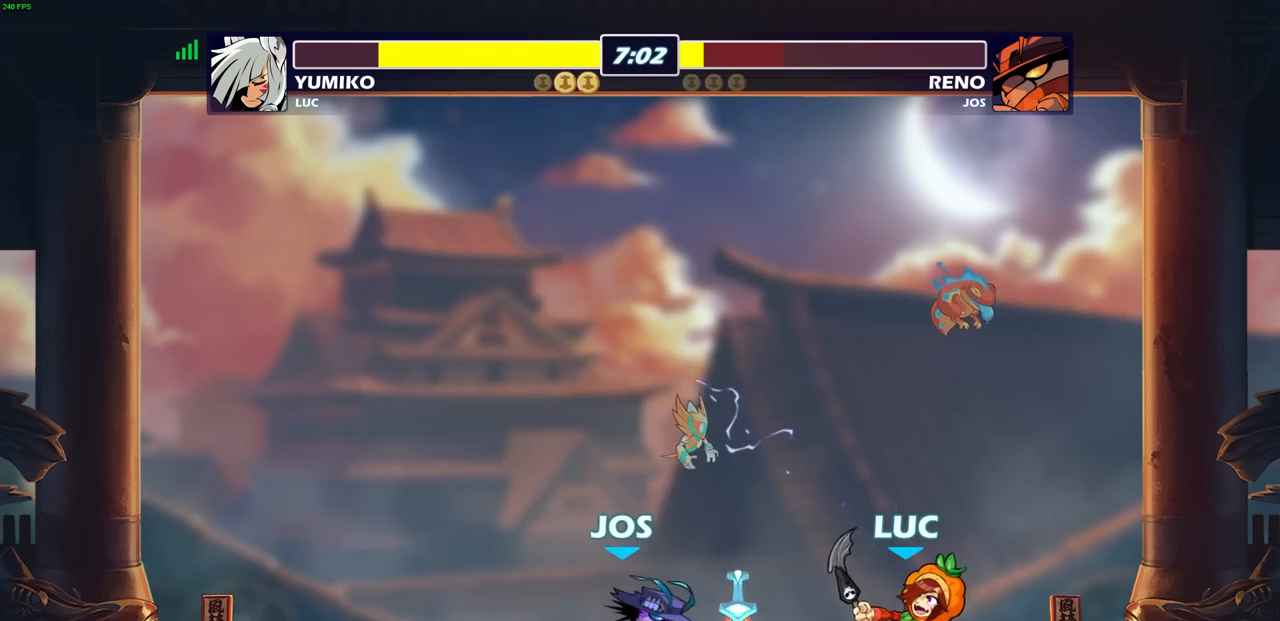
{"buttons": [], "left_stick": "center", "right_stick": "center", "events": [[133, "left_stick", "down"], [183, "SQUARE", "down"], [267, "SQUARE", "up"], [267, "left_stick", "center"], [367, "SQUARE", "down"], [467, "SQUARE", "up"]]}
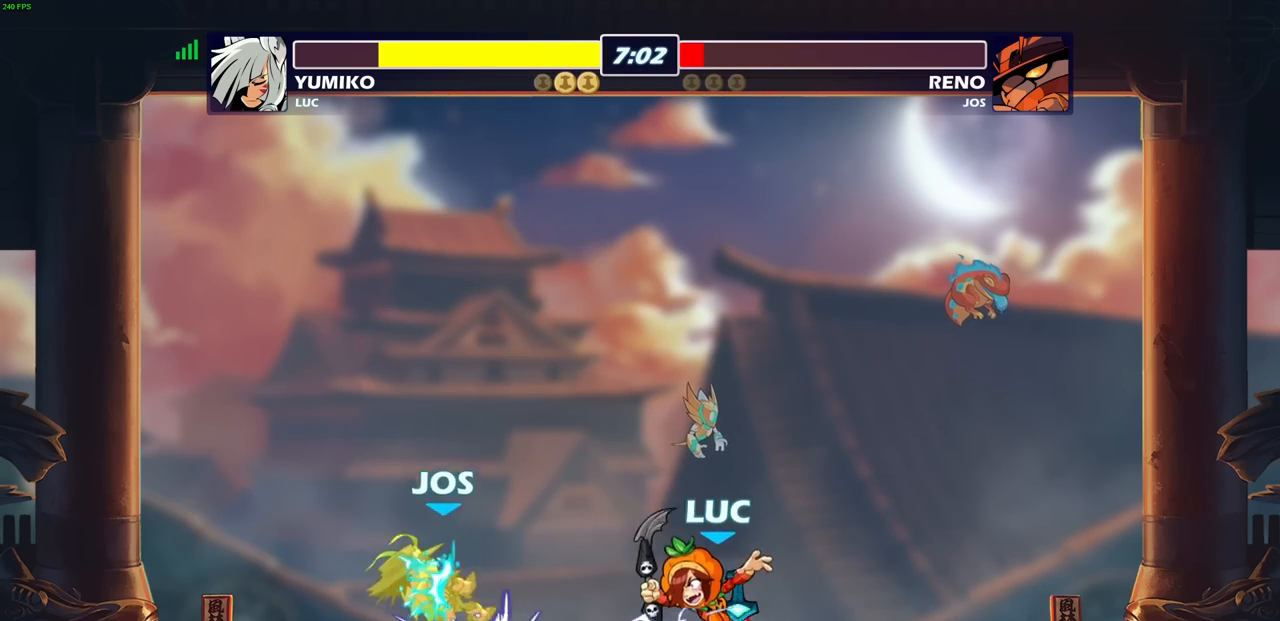
{"buttons": [], "left_stick": "center", "right_stick": "center", "events": [[67, "SQUARE", "down"], [150, "SQUARE", "up"], [233, "SQUARE", "down"], [317, "SQUARE", "up"]]}
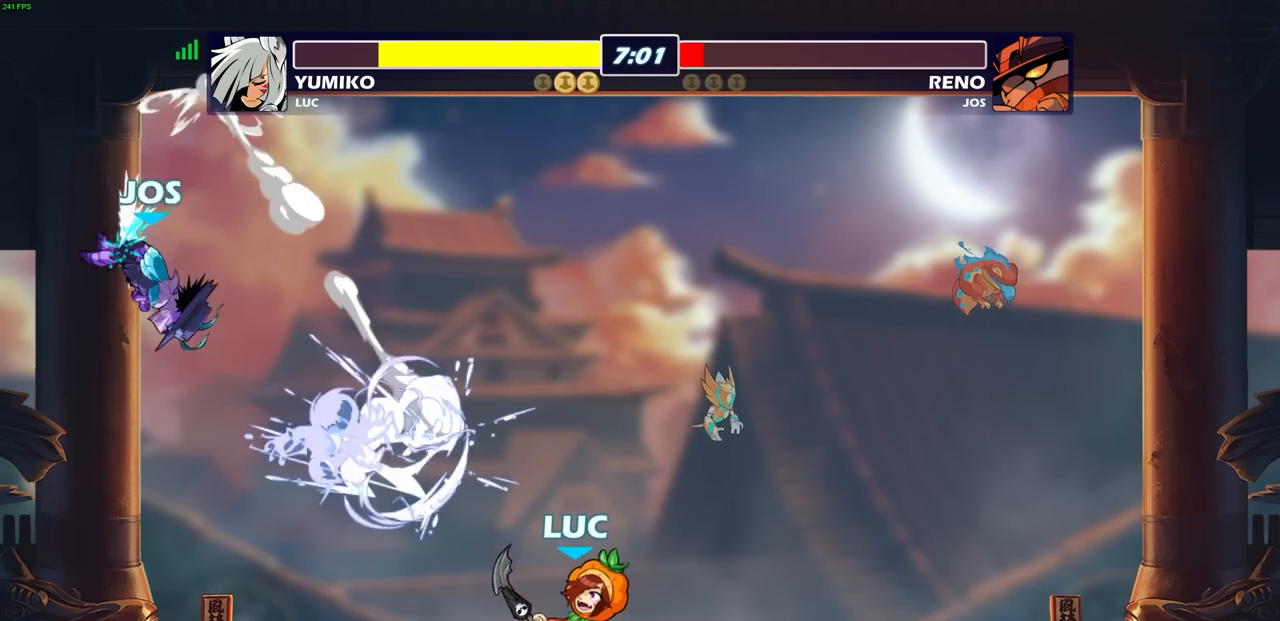
{"buttons": [], "left_stick": "center", "right_stick": "center", "events": [[17, "CROSS", "down"], [67, "CIRCLE", "down"], [83, "CROSS", "up"], [183, "CIRCLE", "up"]]}
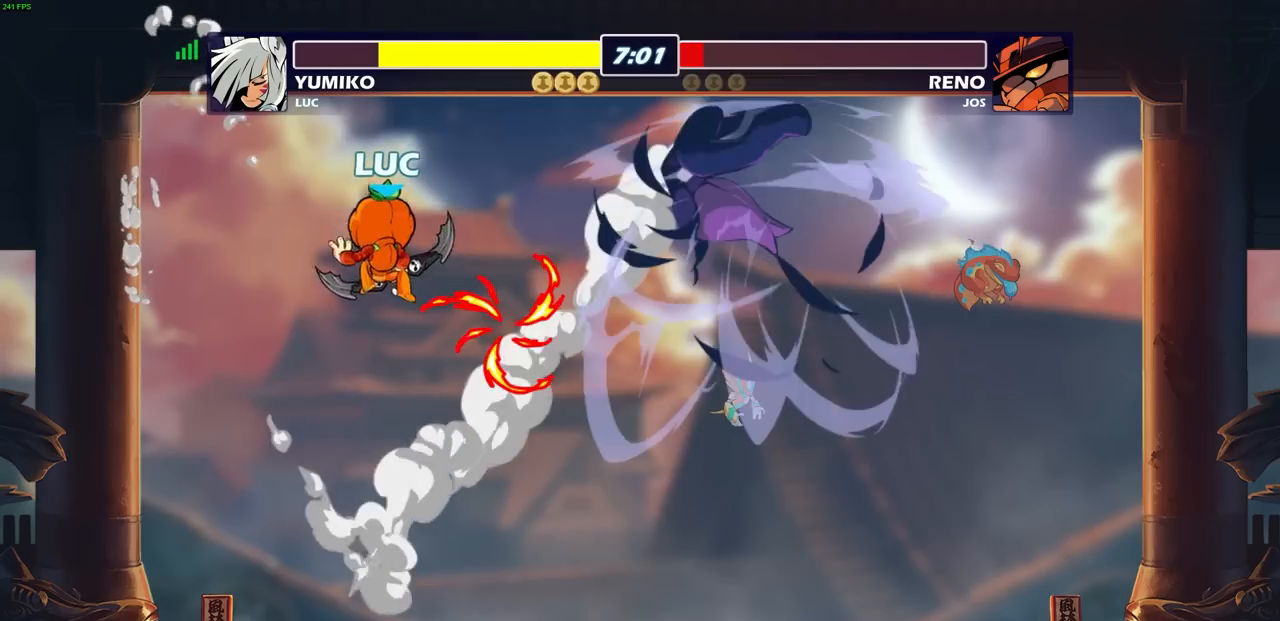
{"buttons": [], "left_stick": "center", "right_stick": "center", "events": []}
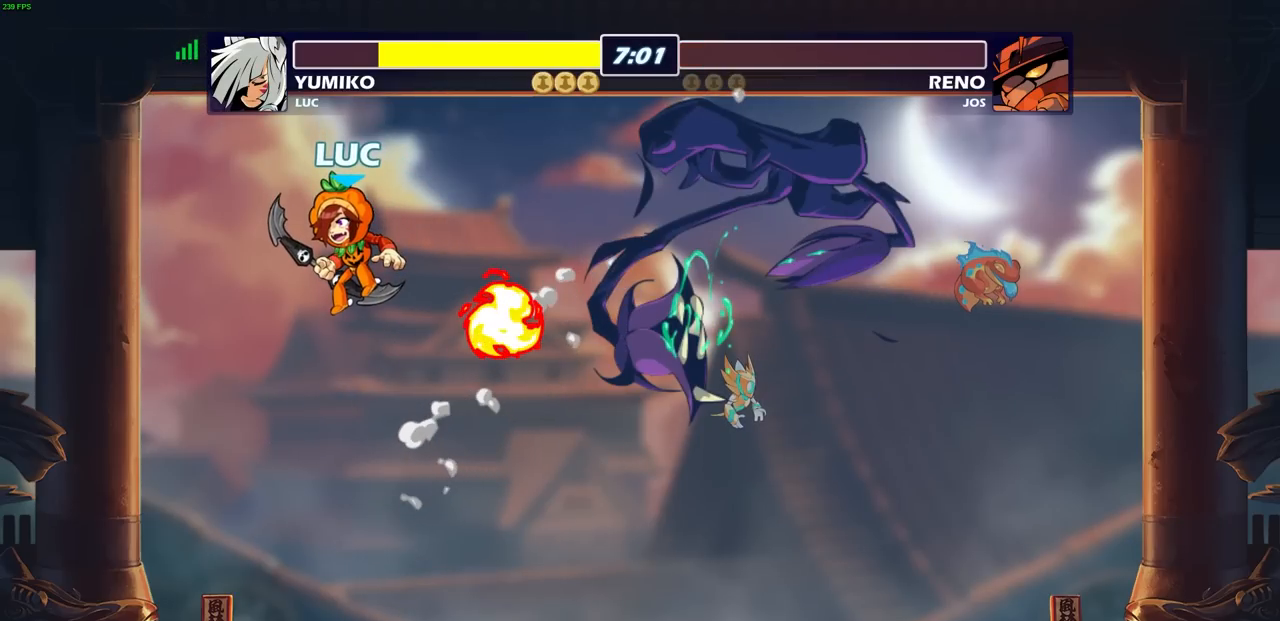
{"buttons": [], "left_stick": "center", "right_stick": "center", "events": []}
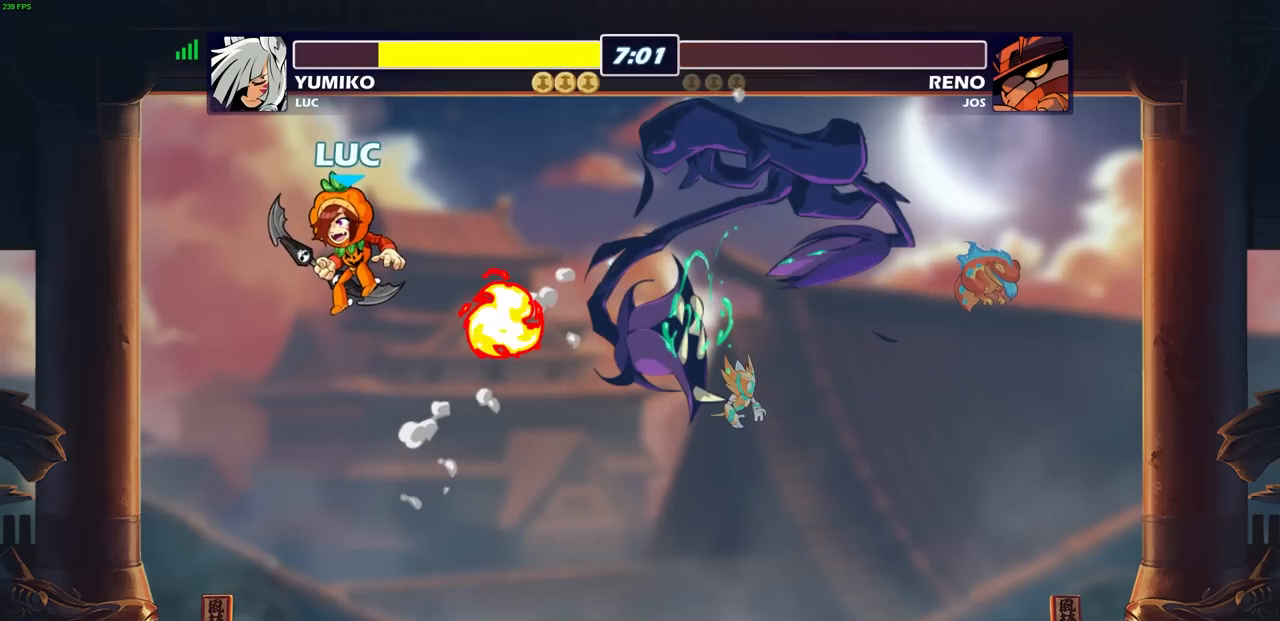
{"buttons": [], "left_stick": "center", "right_stick": "center", "events": []}
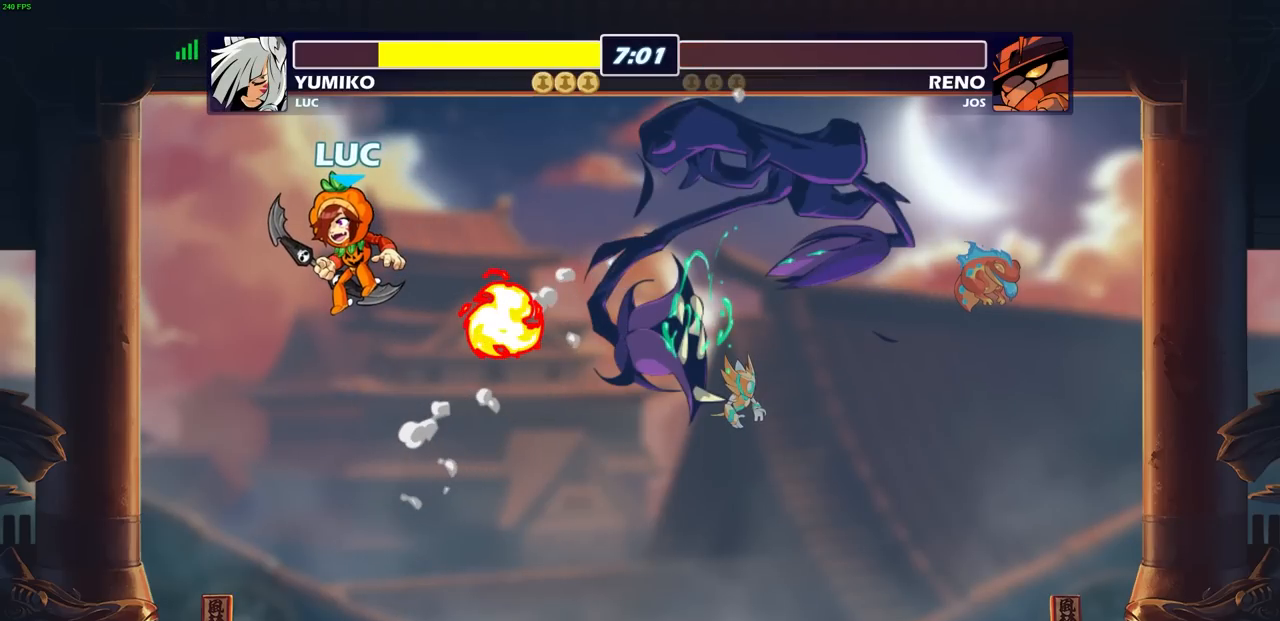
{"buttons": [], "left_stick": "center", "right_stick": "center", "events": []}
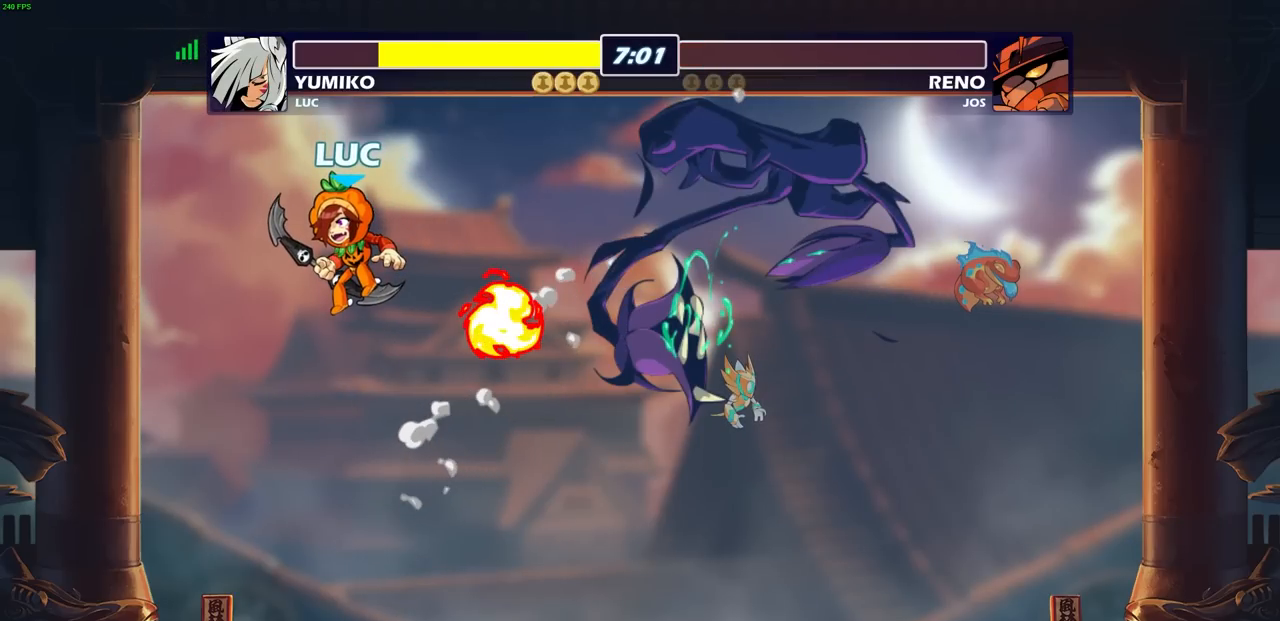
{"buttons": [], "left_stick": "center", "right_stick": "center", "events": []}
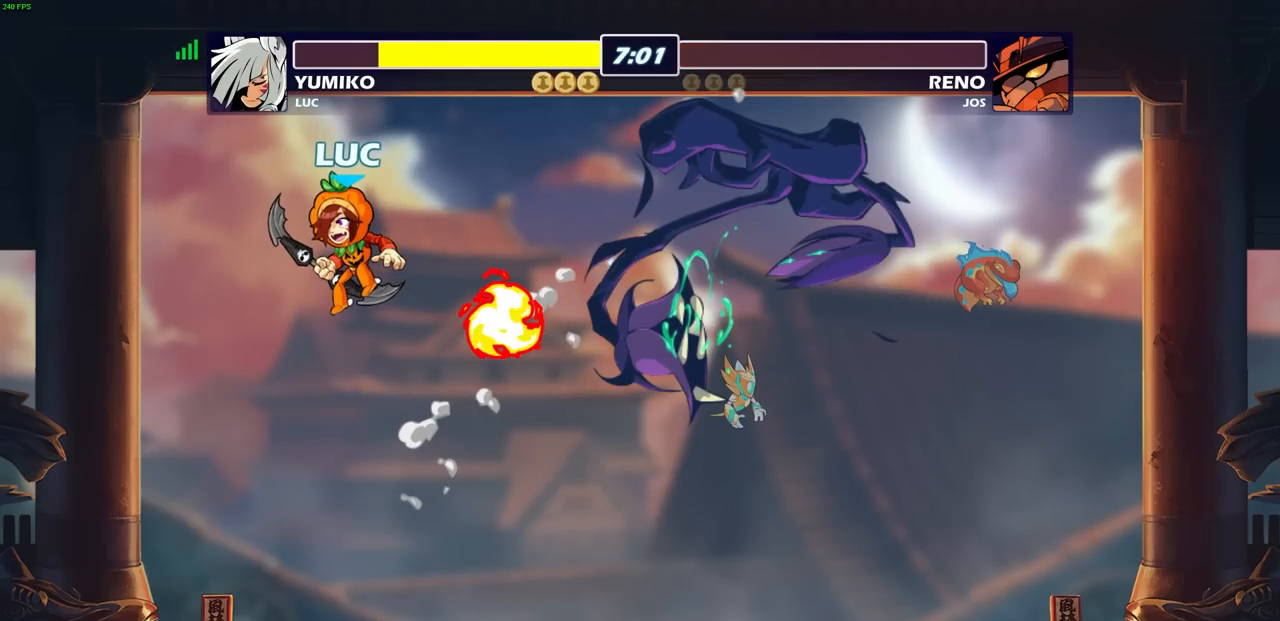
{"buttons": [], "left_stick": "center", "right_stick": "center", "events": []}
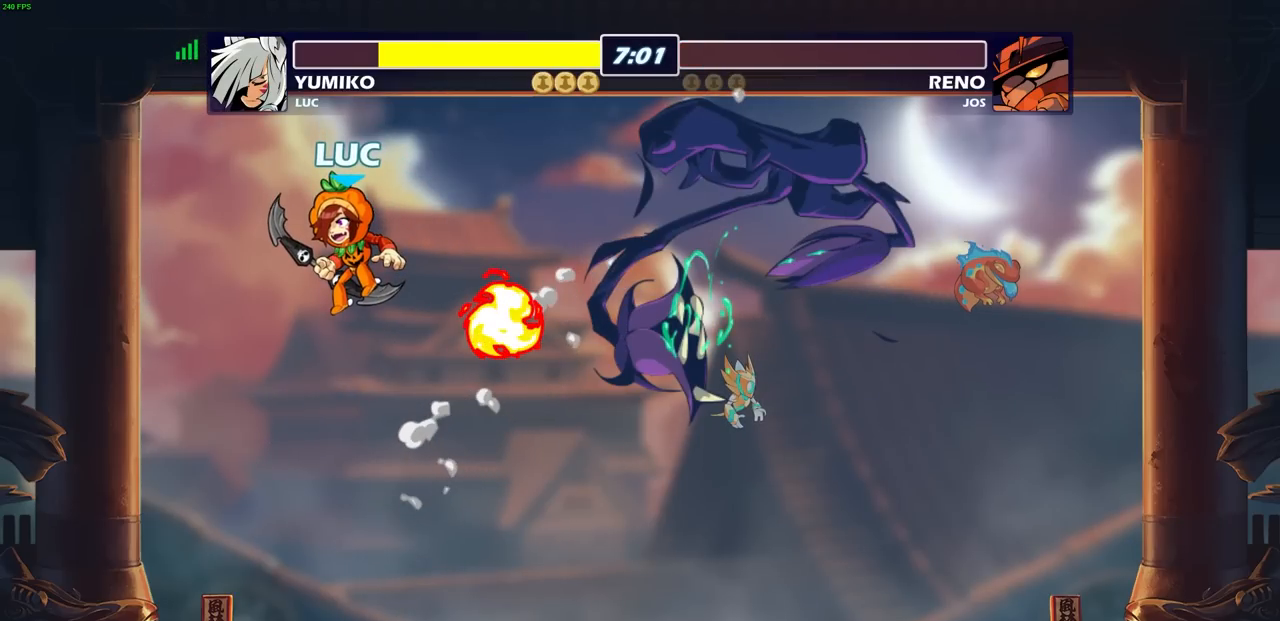
{"buttons": [], "left_stick": "center", "right_stick": "center", "events": []}
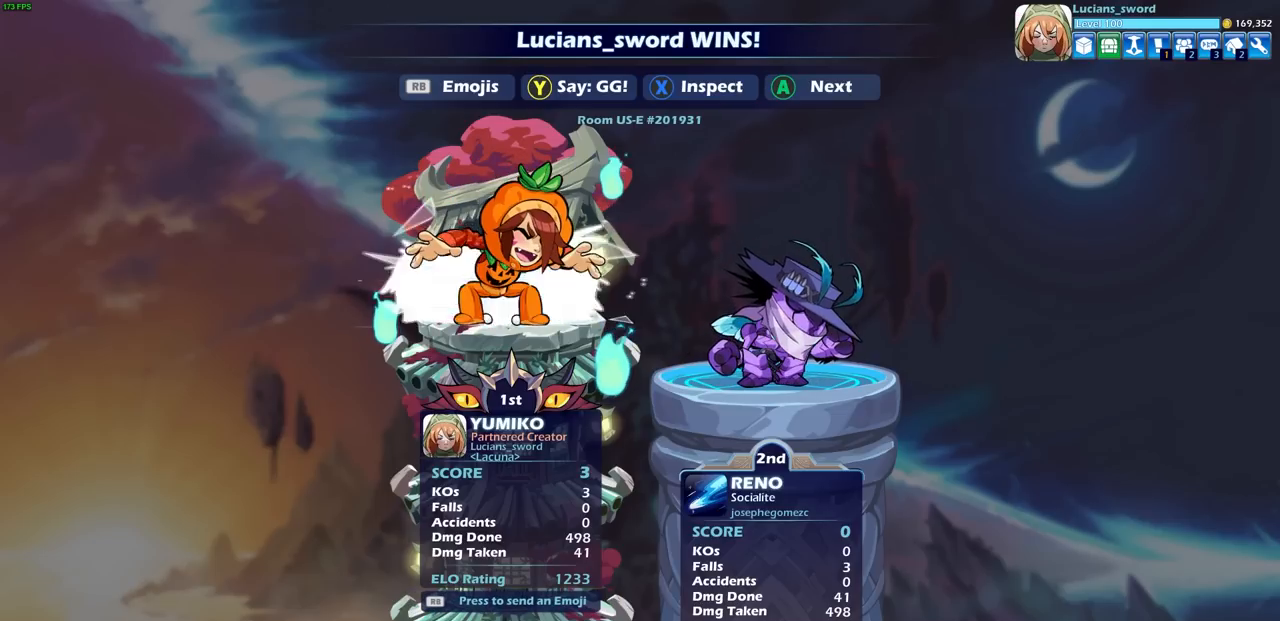
{"buttons": [], "left_stick": "center", "right_stick": "center", "events": []}
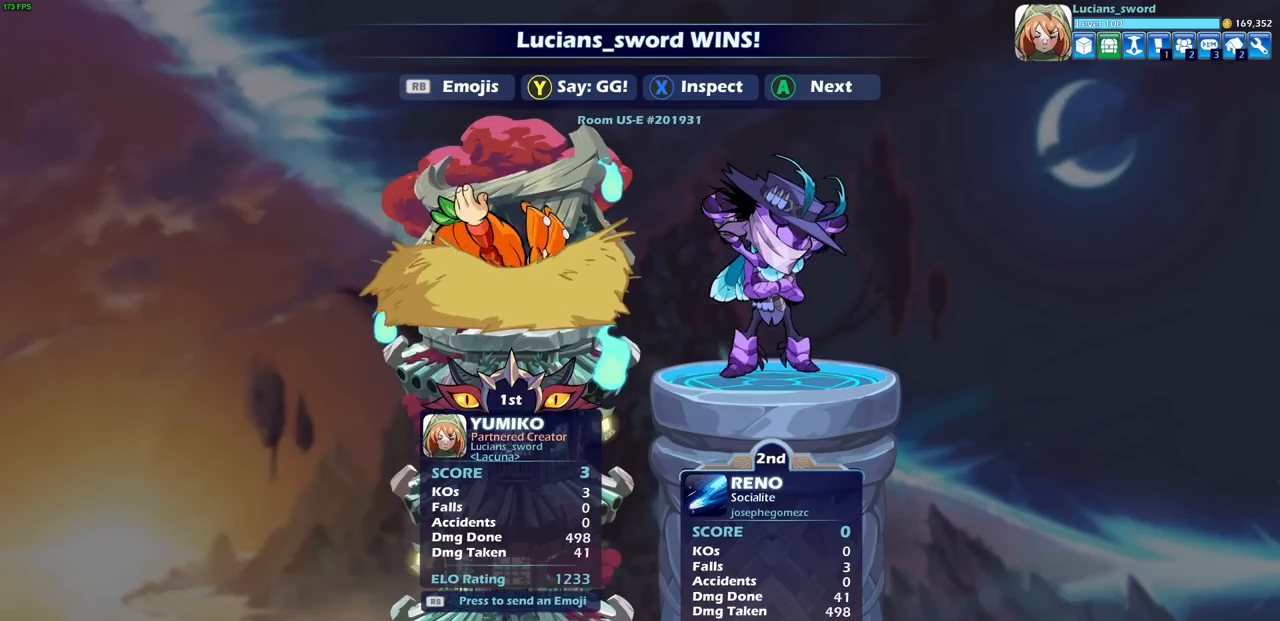
{"buttons": ["L1"], "left_stick": "center", "right_stick": "center", "events": [[383, "L1", "down"]]}
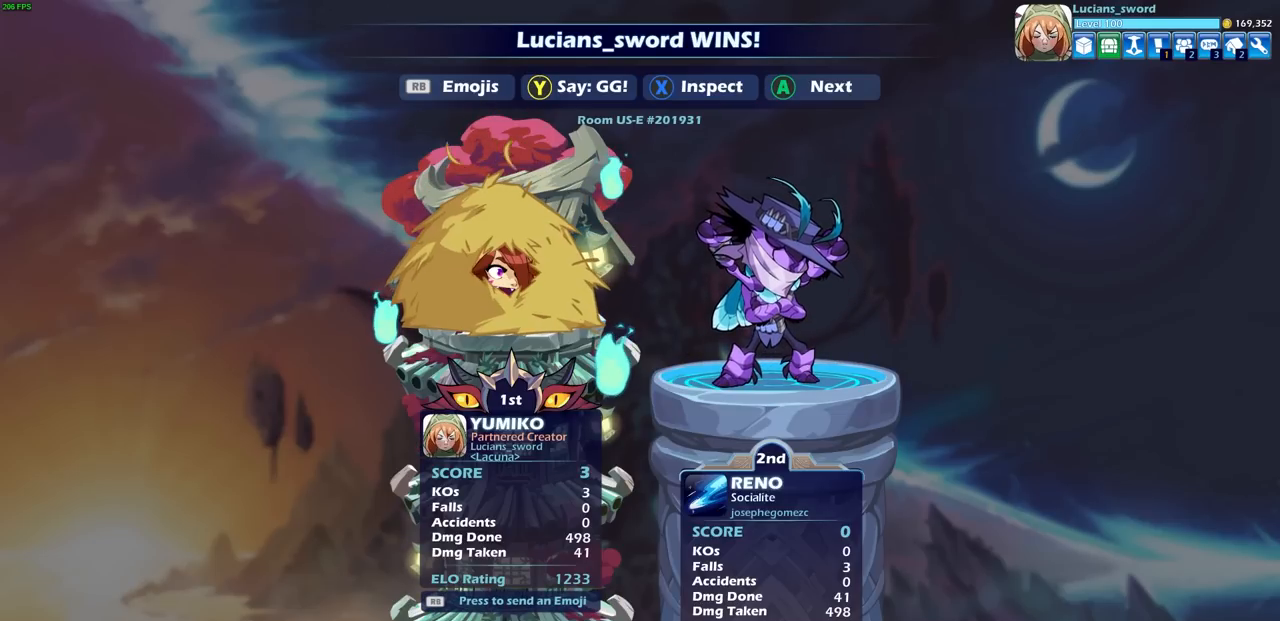
{"buttons": [], "left_stick": "center", "right_stick": "center", "events": [[17, "L1", "up"]]}
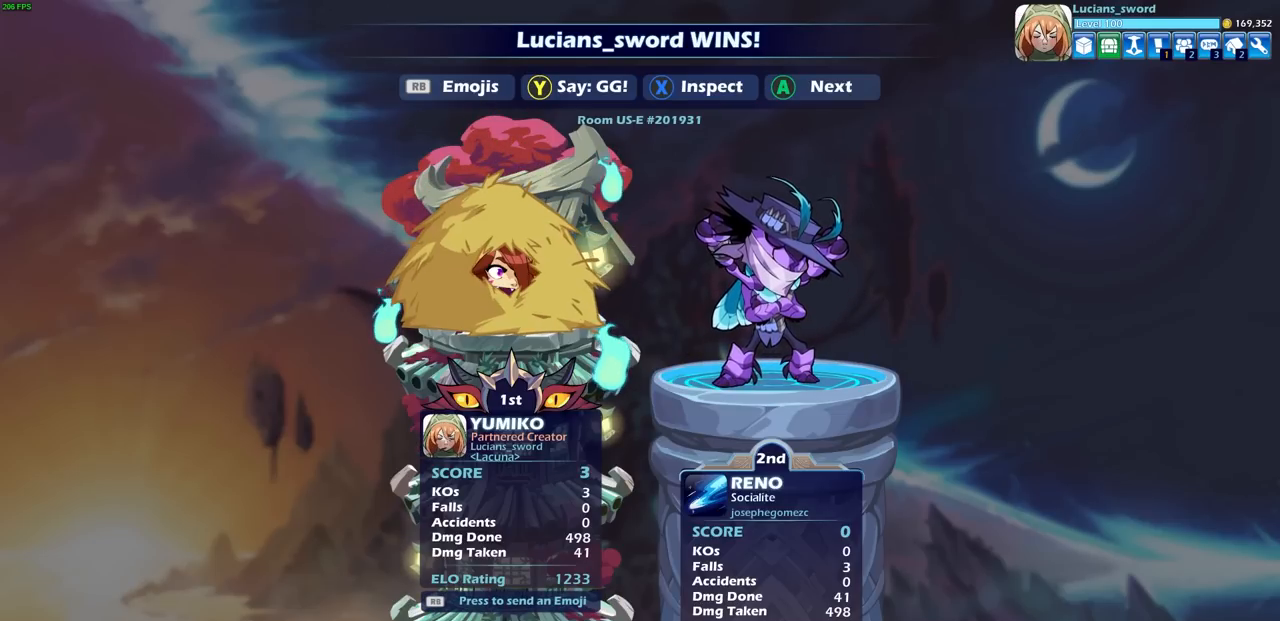
{"buttons": [], "left_stick": "center", "right_stick": "center", "events": [[400, "R1", "down"], [500, "R1", "up"]]}
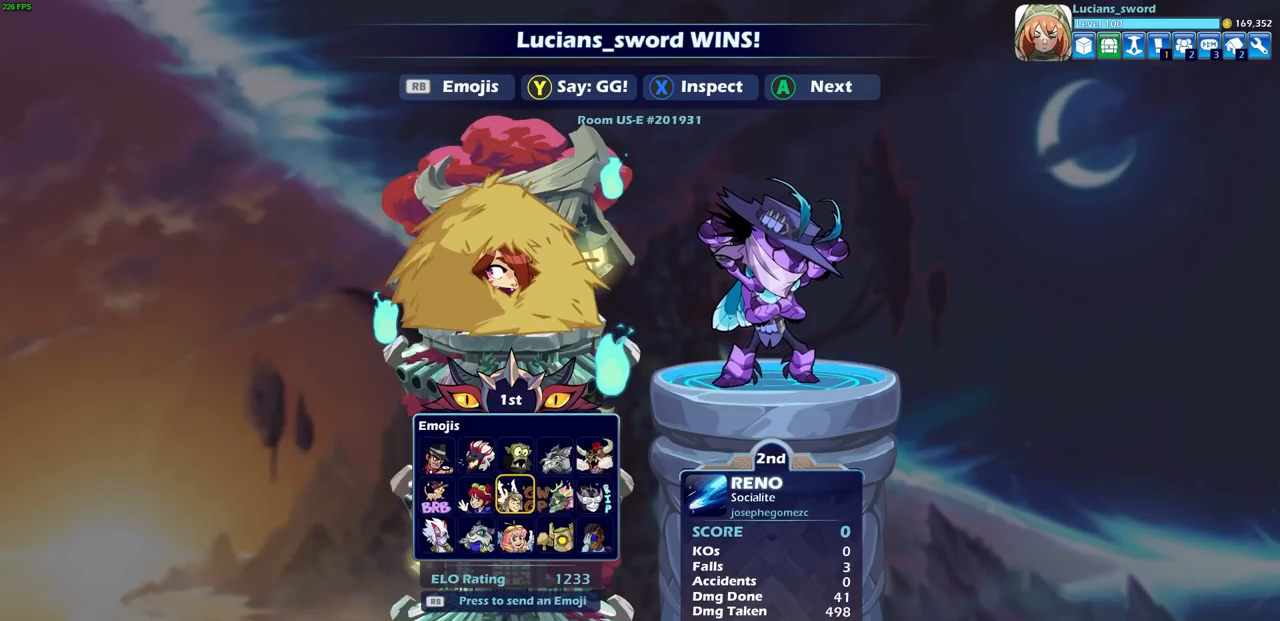
{"buttons": [], "left_stick": "center", "right_stick": "center", "events": []}
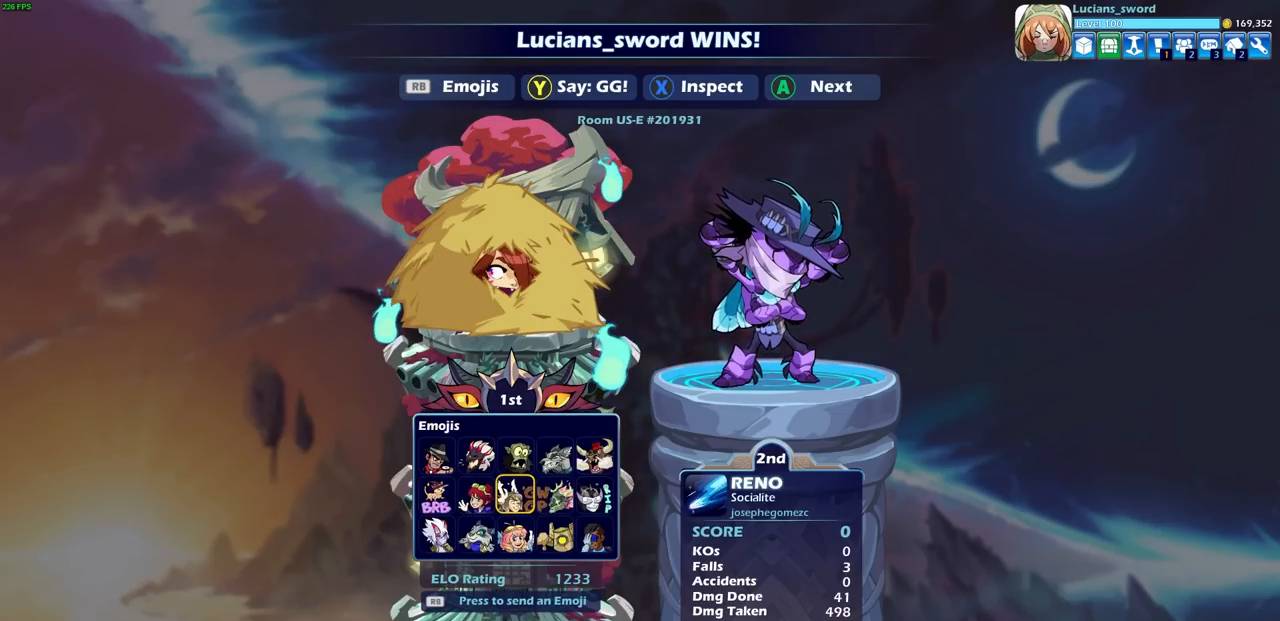
{"buttons": [], "left_stick": "center", "right_stick": "center", "events": []}
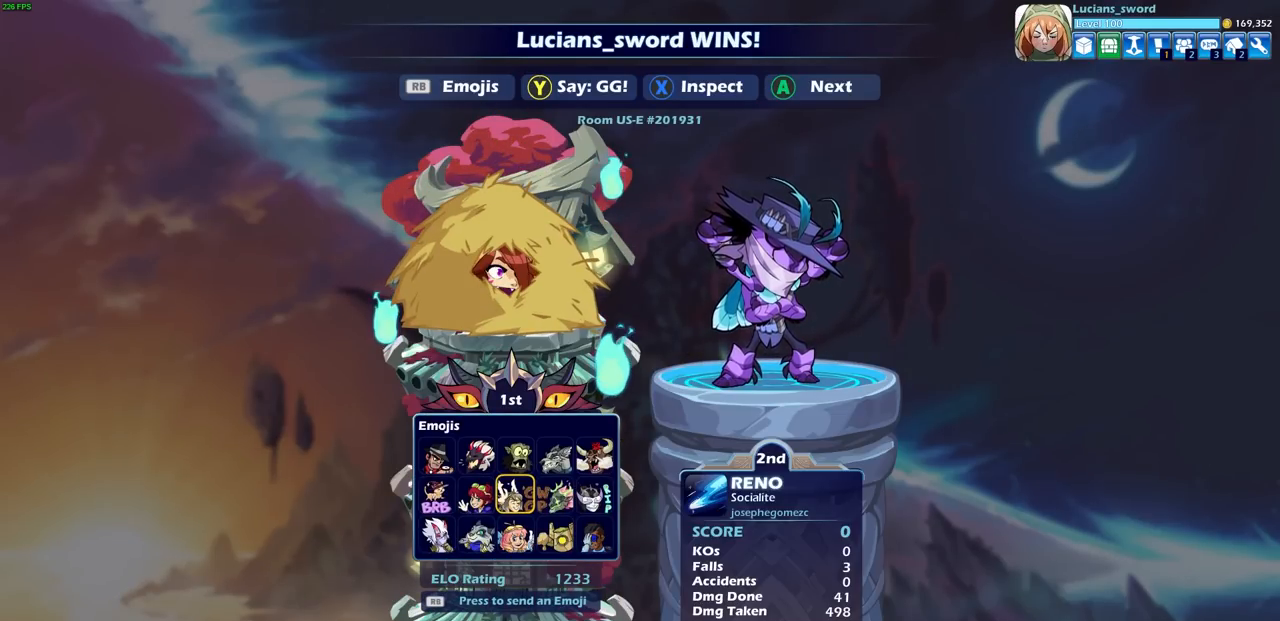
{"buttons": [], "left_stick": "center", "right_stick": "center", "events": []}
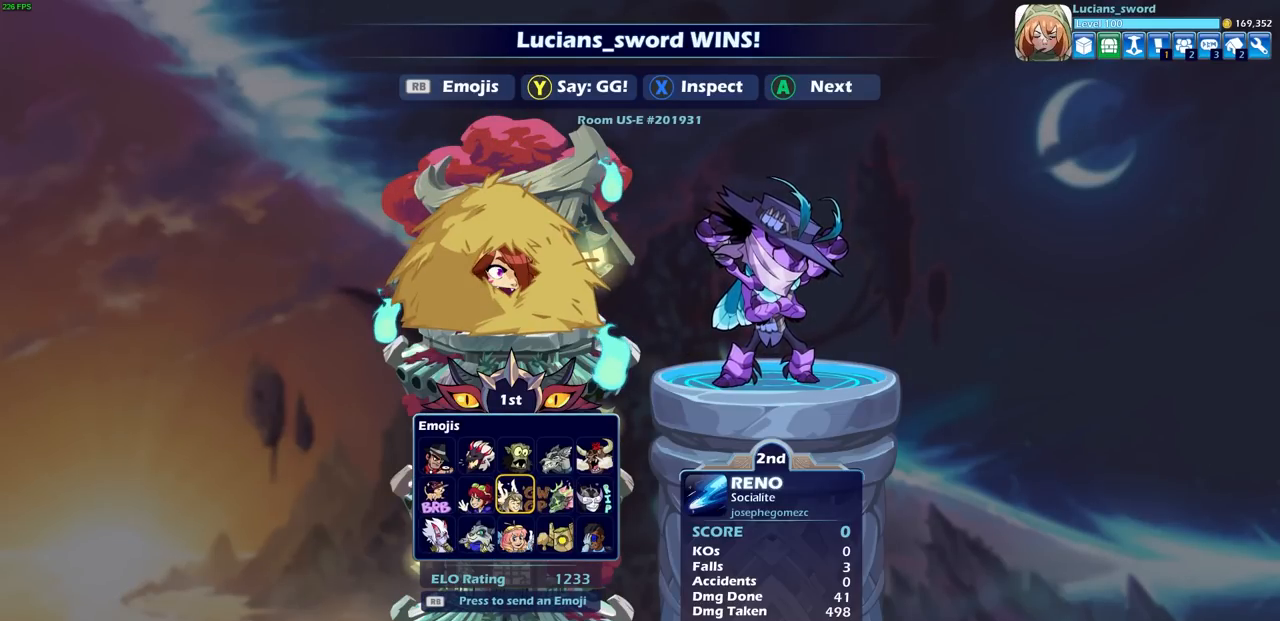
{"buttons": [], "left_stick": "center", "right_stick": "center", "events": [[133, "DPAD_DOWN", "down"], [183, "DPAD_DOWN", "up"], [283, "DPAD_LEFT", "down"], [383, "DPAD_LEFT", "up"]]}
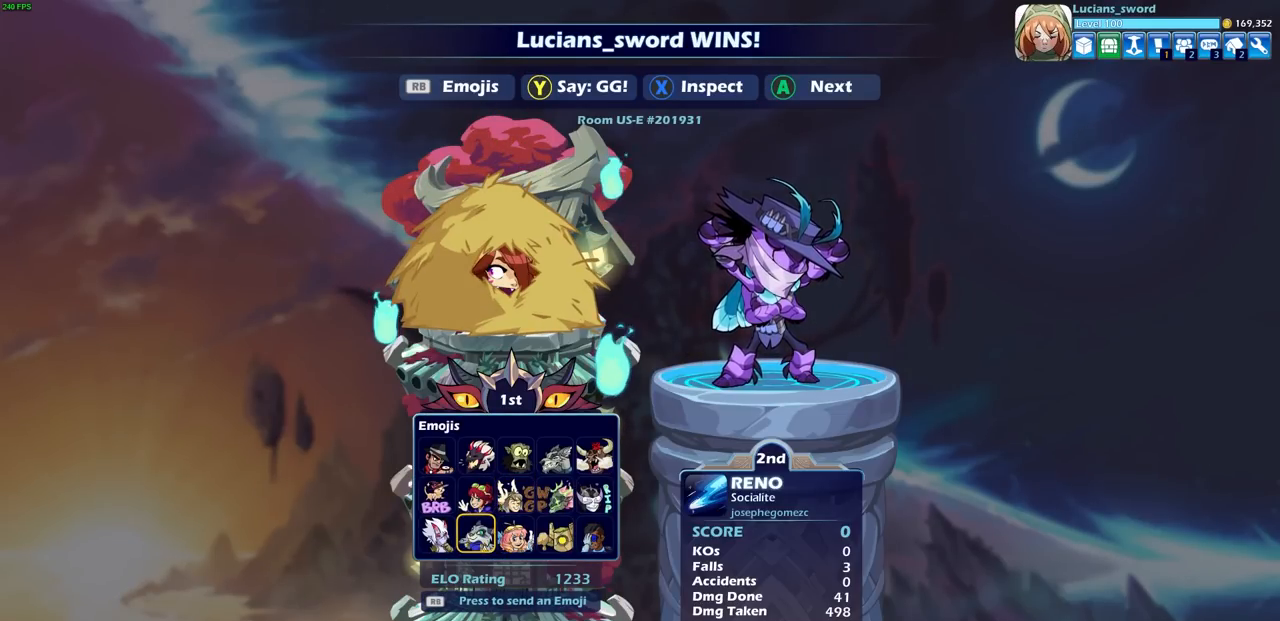
{"buttons": [], "left_stick": "center", "right_stick": "center", "events": [[133, "CROSS", "down"], [250, "CROSS", "up"]]}
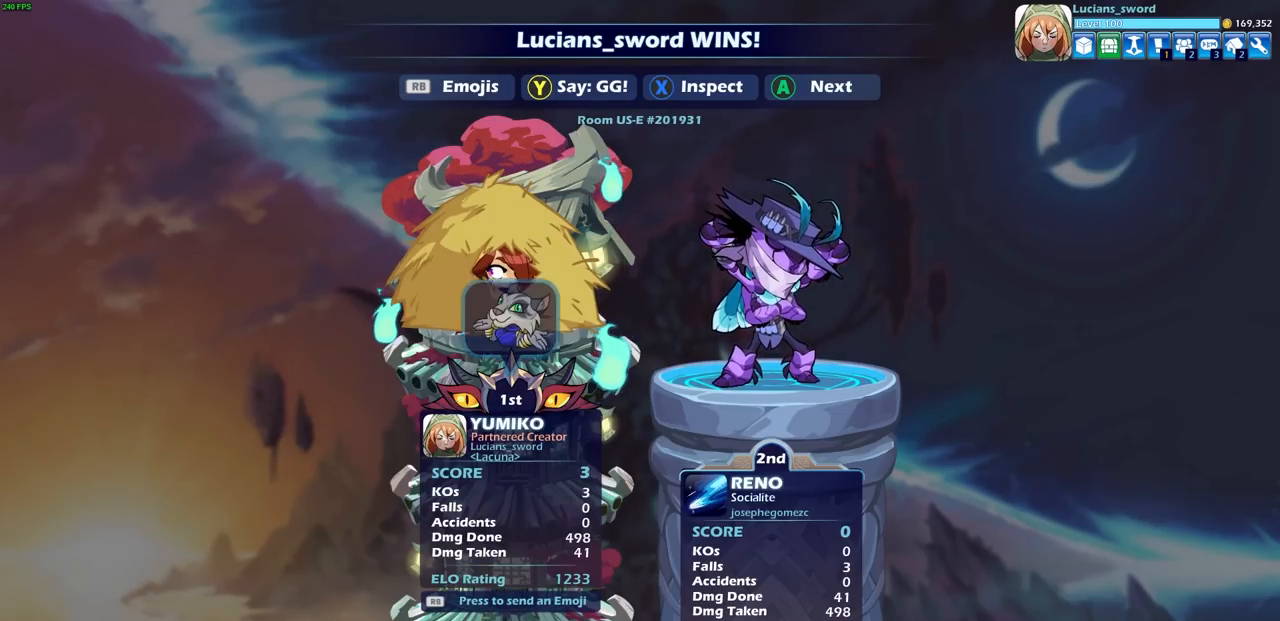
{"buttons": ["CROSS"], "left_stick": "center", "right_stick": "center", "events": [[483, "CROSS", "down"]]}
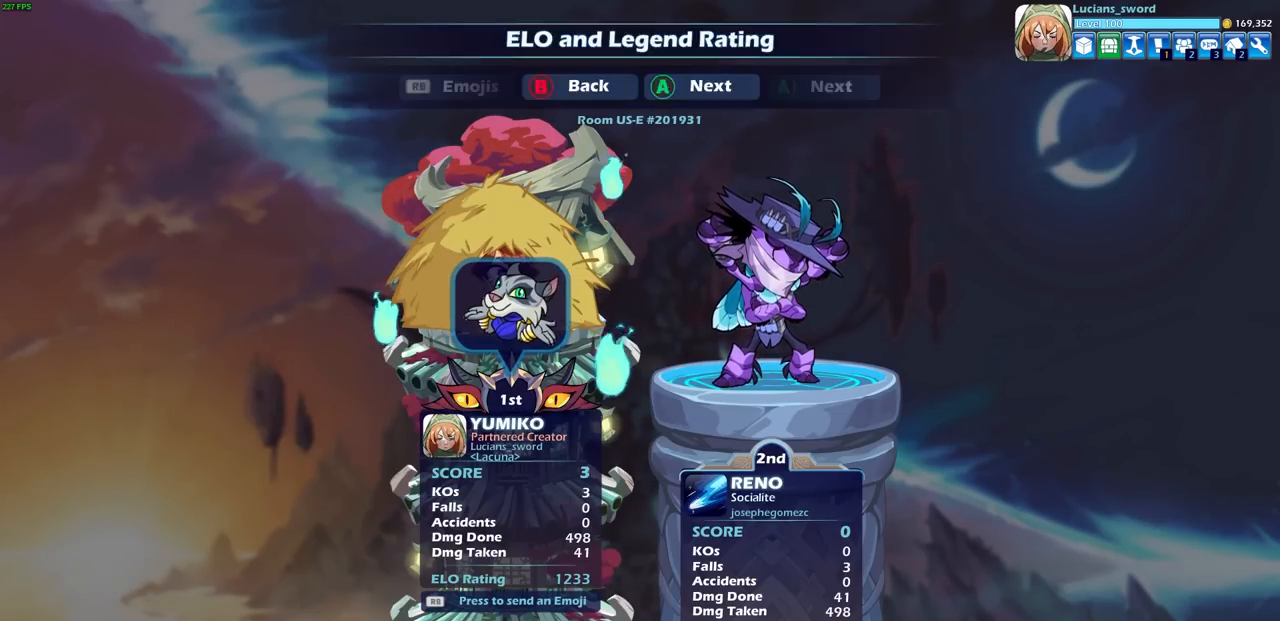
{"buttons": [], "left_stick": "center", "right_stick": "center", "events": [[100, "CROSS", "up"], [317, "CROSS", "down"], [433, "CROSS", "up"]]}